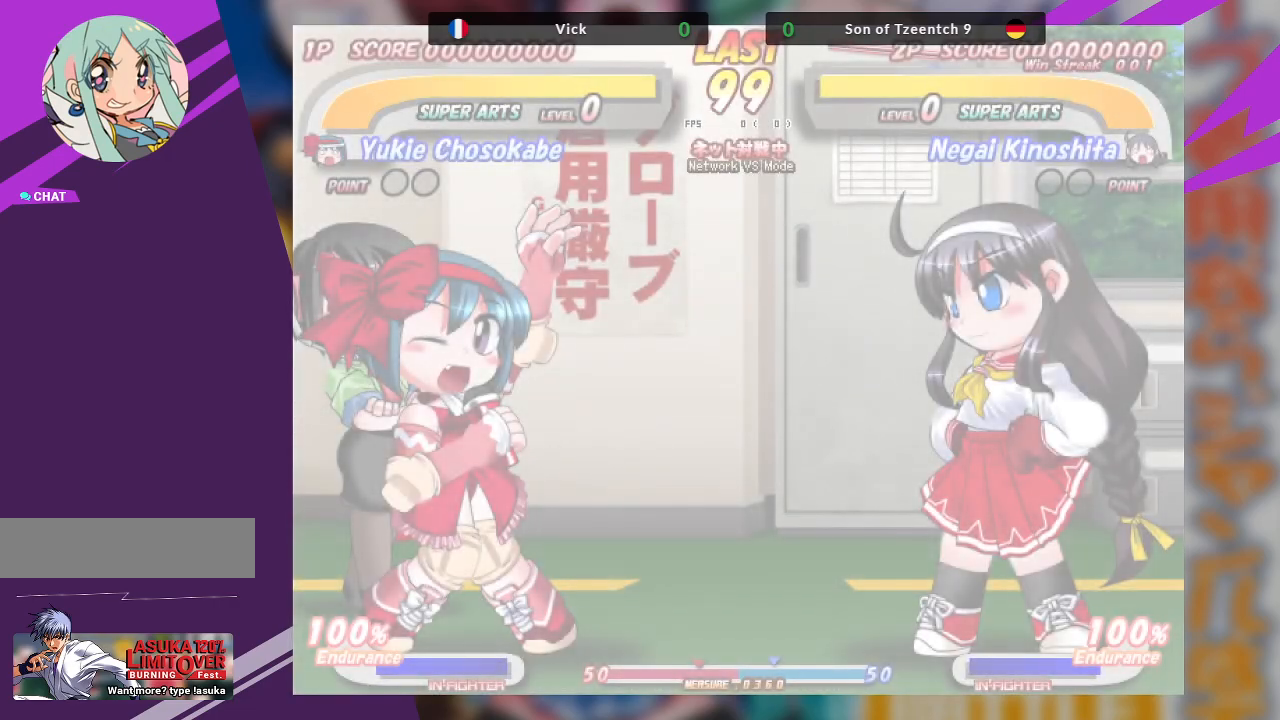
Gameplay with a controller (arcade stick); each line is a JSON object with the inputs held at the frame after it. "events" lists button and stick changes between this image and that frame as [ms after this image, input, new state], when the widget could be followed in between. Not read: L3 R3 other_buttons.
{"buttons": [], "left_stick": "center", "events": []}
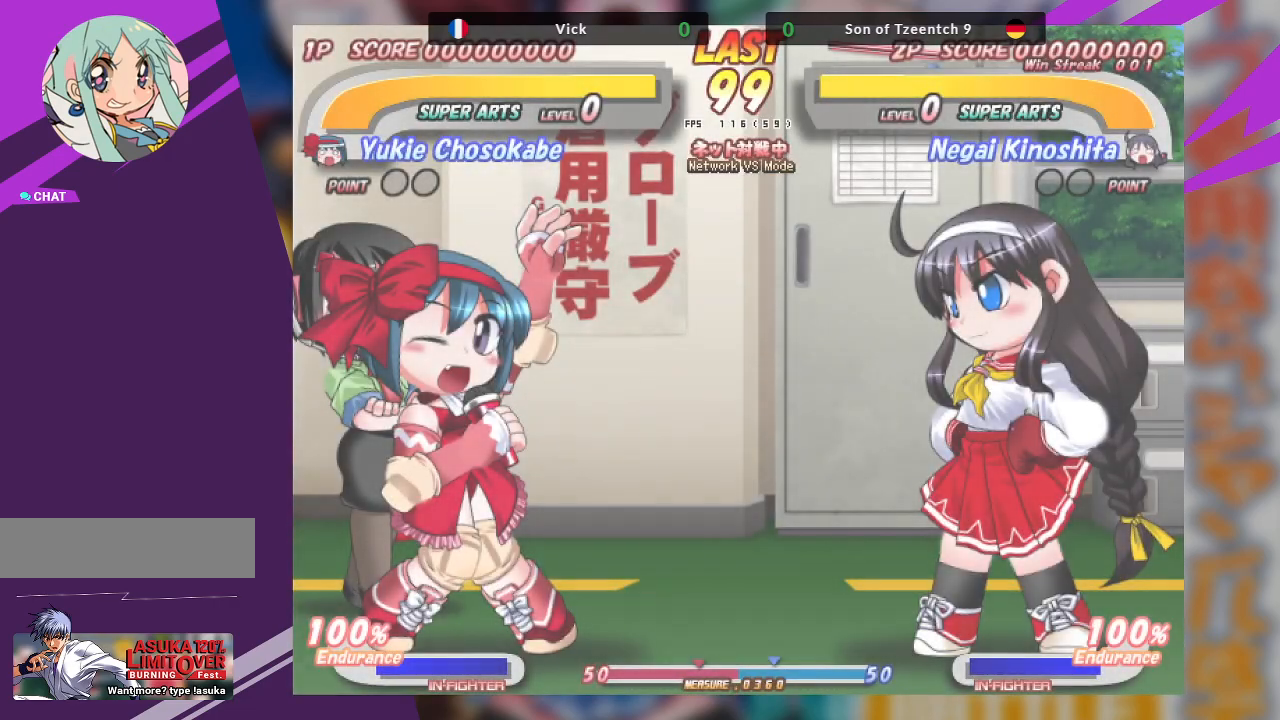
{"buttons": [], "left_stick": "center", "events": []}
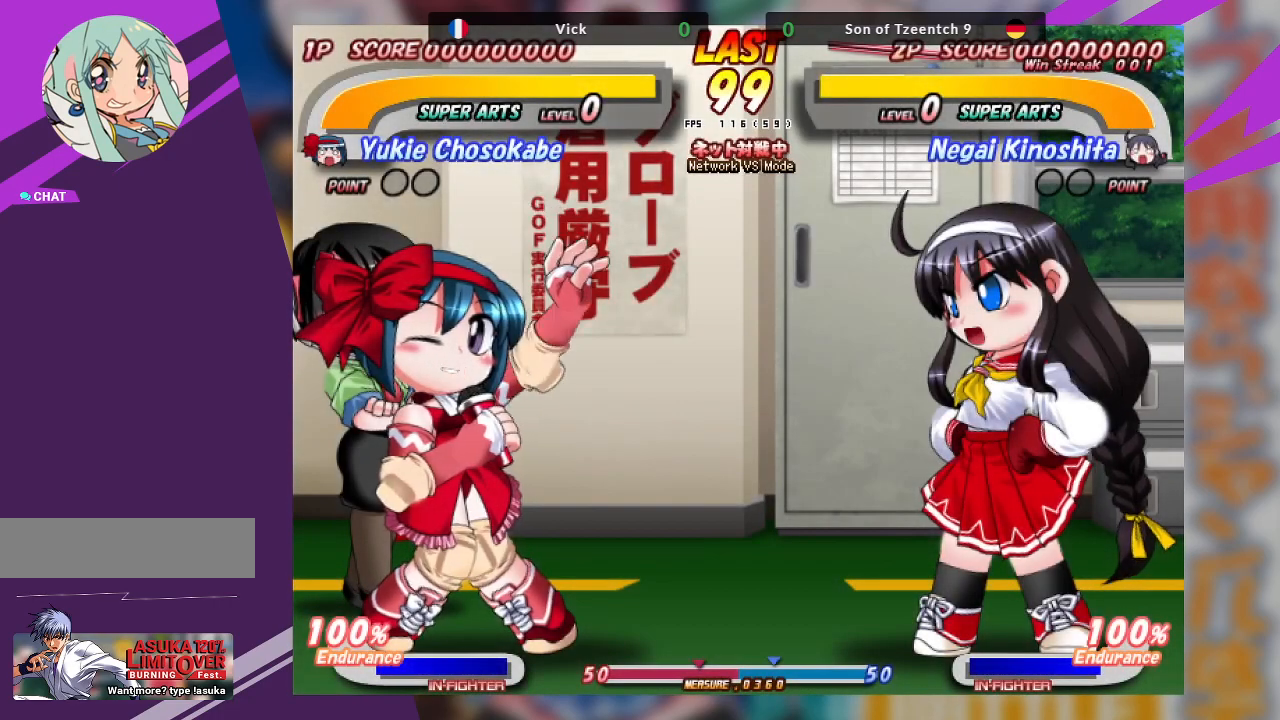
{"buttons": [], "left_stick": "center", "events": []}
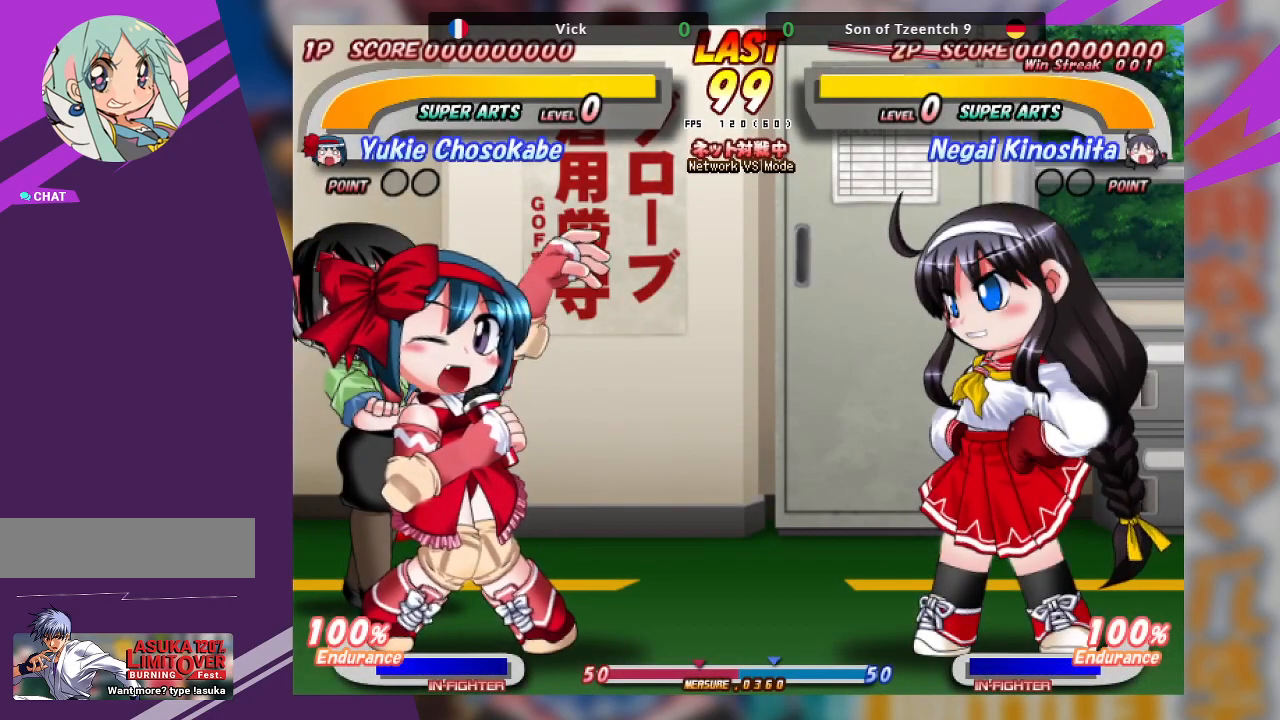
{"buttons": [], "left_stick": "center", "events": []}
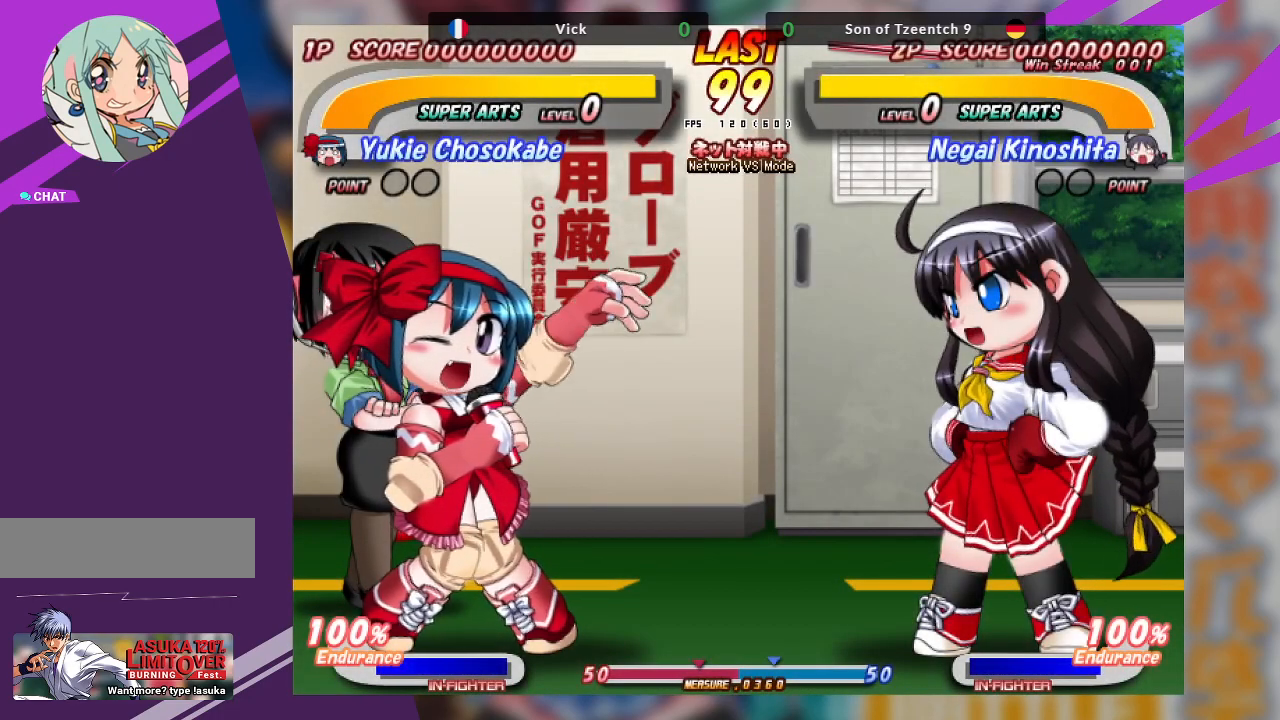
{"buttons": [], "left_stick": "center", "events": [[17, "left_stick", "right"], [267, "left_stick", "center"]]}
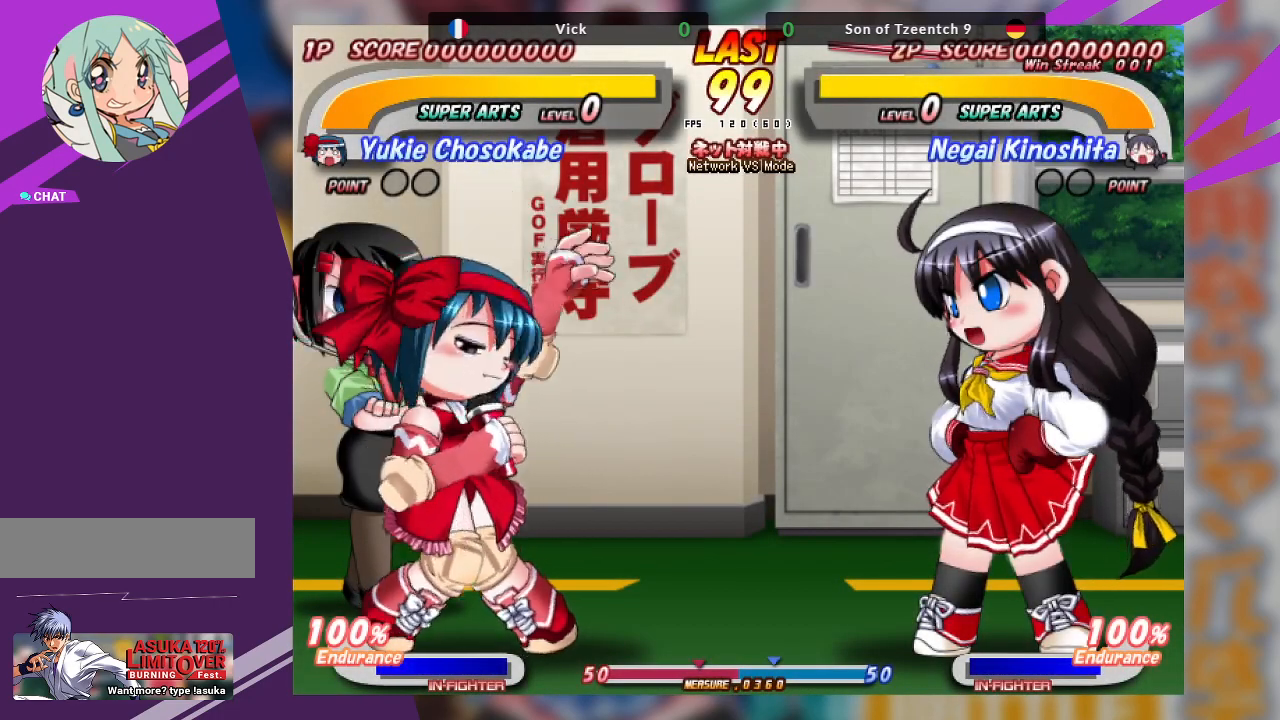
{"buttons": [], "left_stick": "center", "events": []}
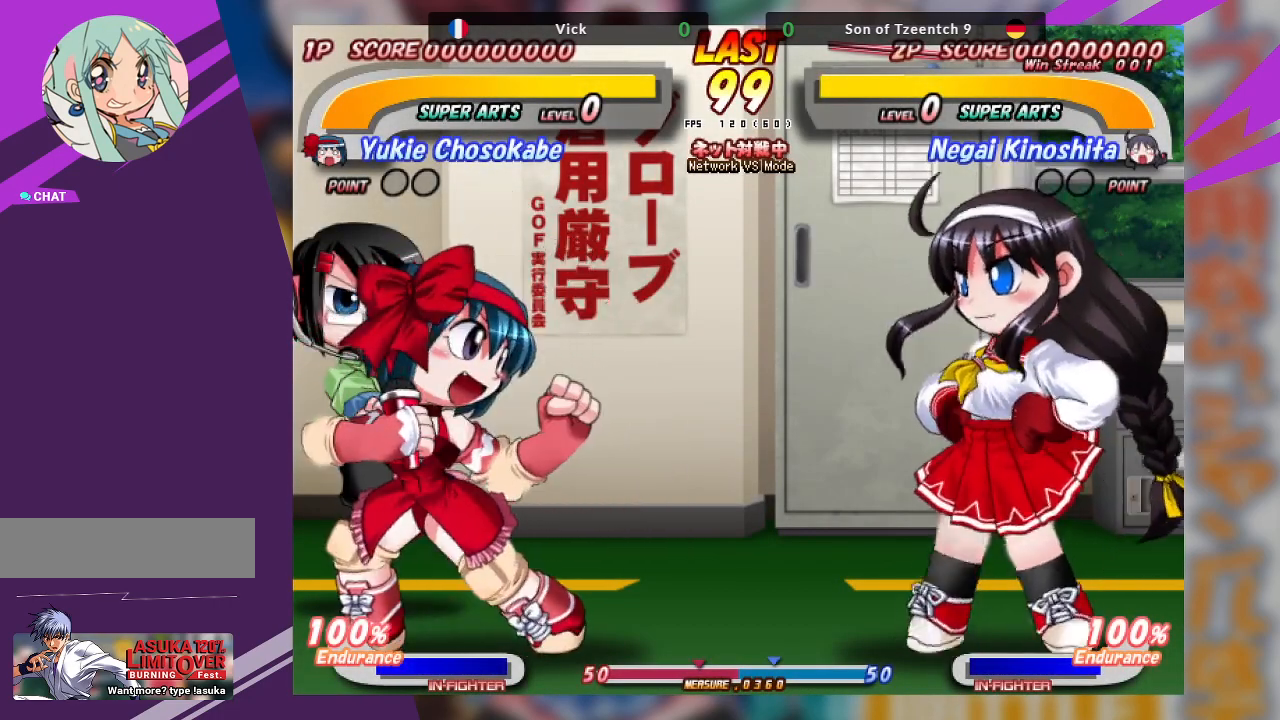
{"buttons": [], "left_stick": "center", "events": [[183, "left_stick", "right"], [433, "left_stick", "center"]]}
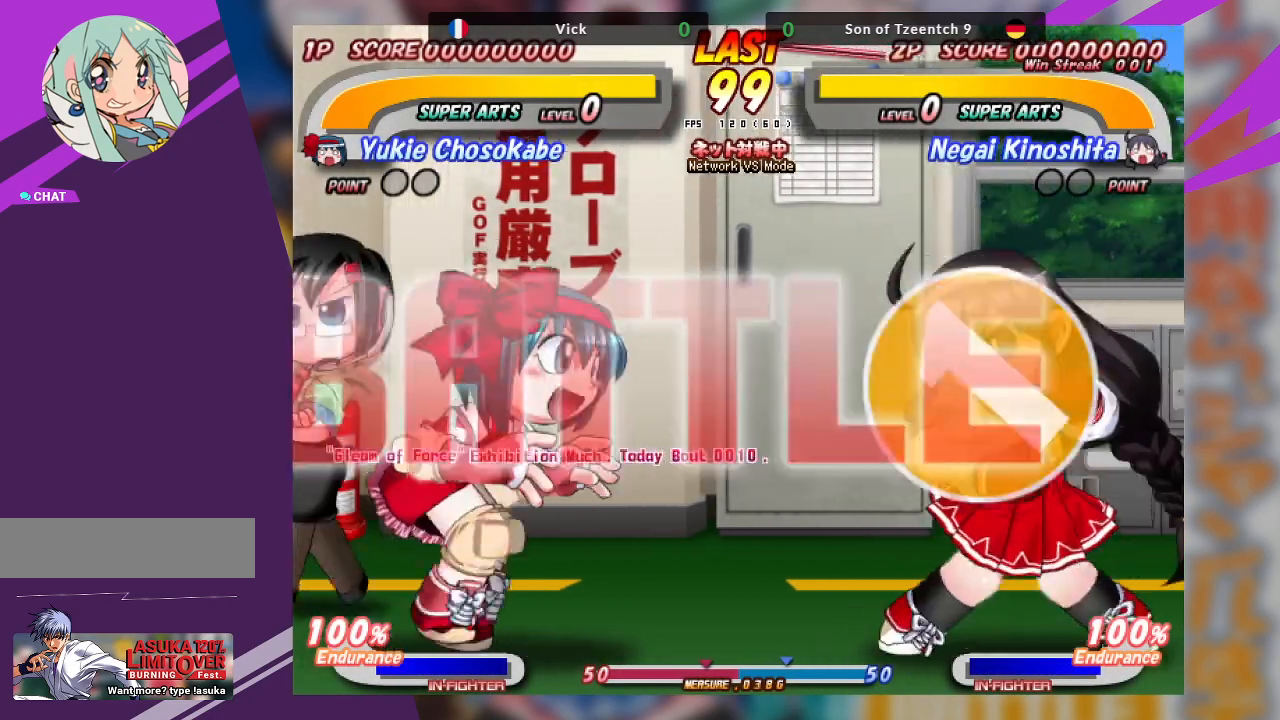
{"buttons": [], "left_stick": "left", "events": [[367, "left_stick", "left"]]}
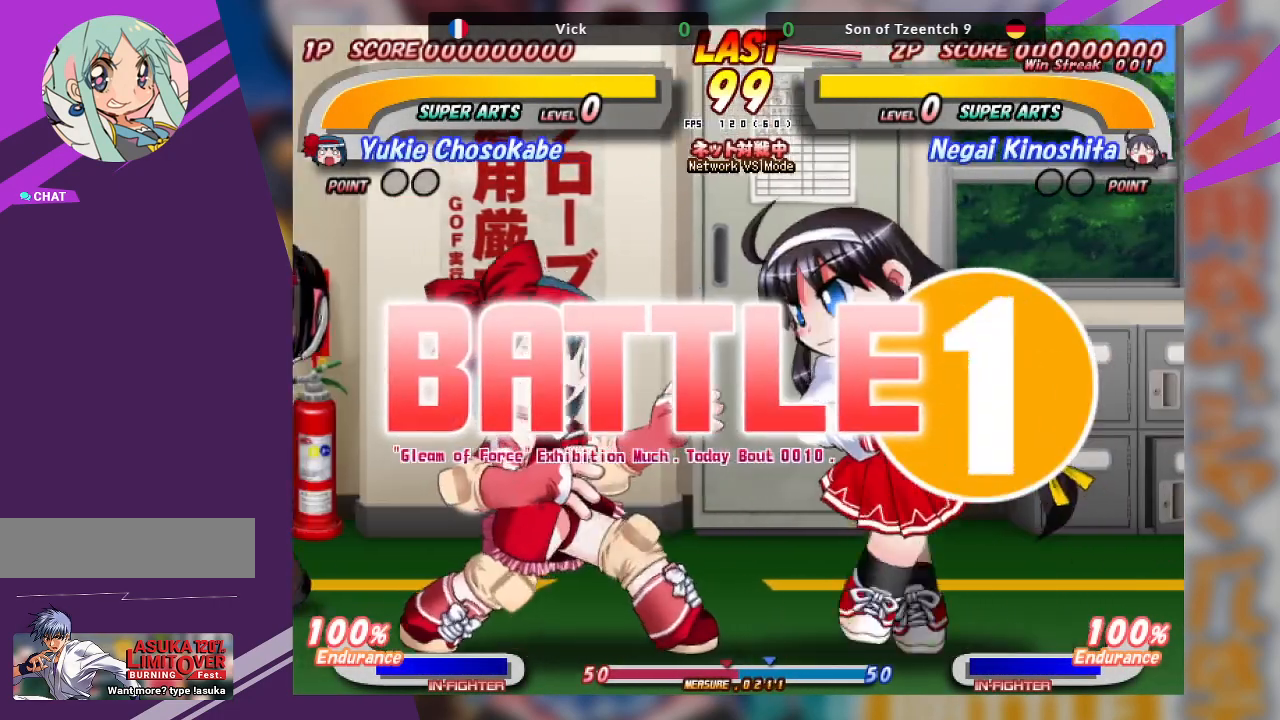
{"buttons": [], "left_stick": "right", "events": [[133, "left_stick", "center"], [250, "left_stick", "right"], [333, "left_stick", "center"], [400, "left_stick", "right"]]}
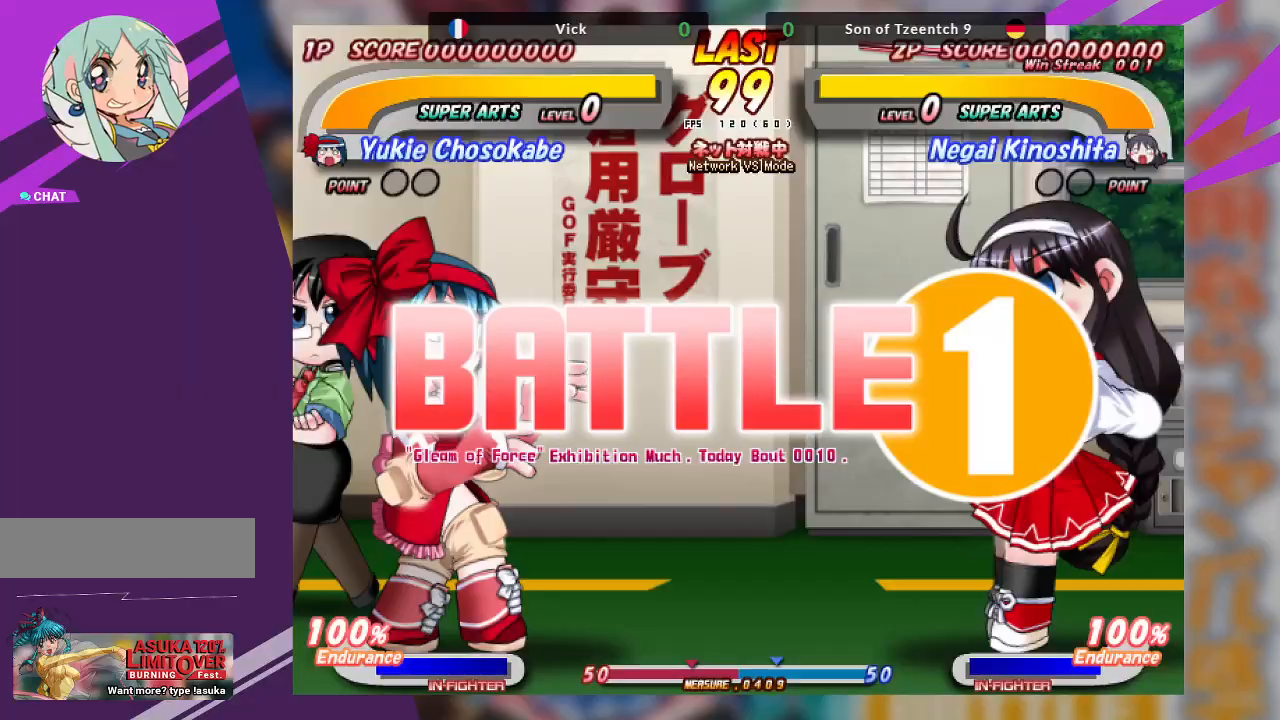
{"buttons": [], "left_stick": "center", "events": [[83, "left_stick", "center"], [367, "left_stick", "left"], [467, "left_stick", "center"]]}
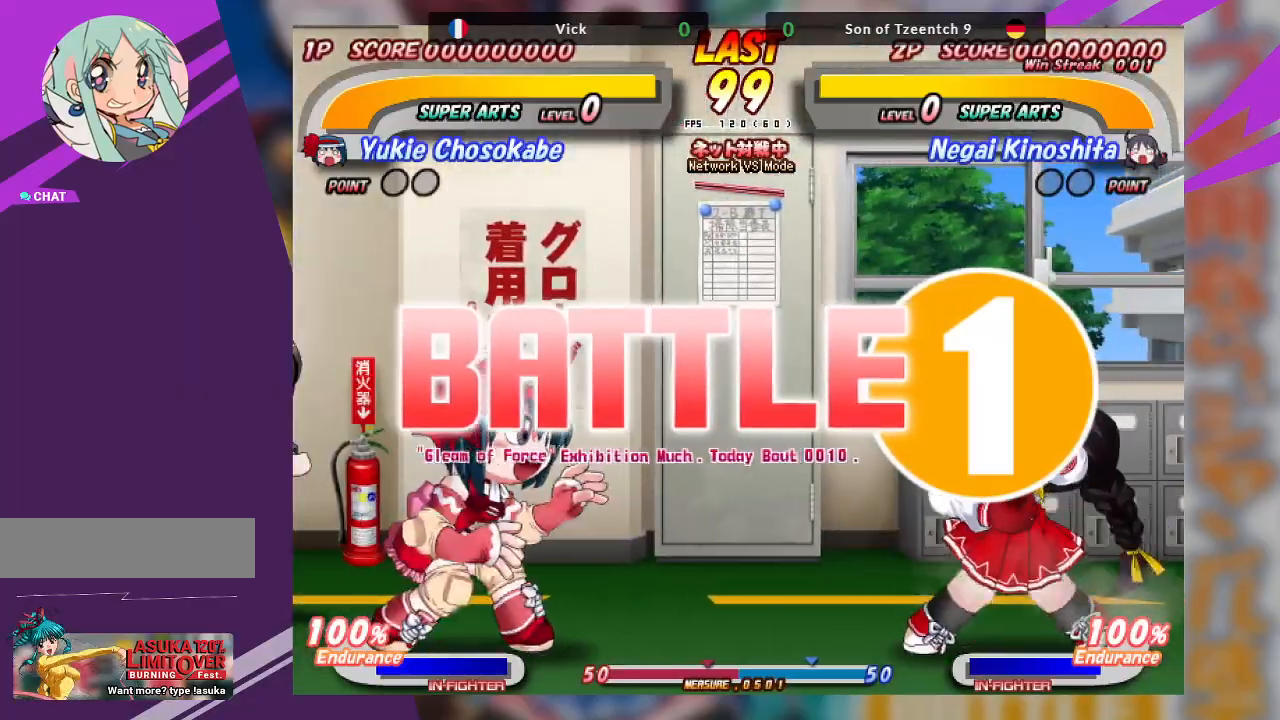
{"buttons": ["CROSS"], "left_stick": "left", "events": [[33, "left_stick", "left"], [183, "CROSS", "down"]]}
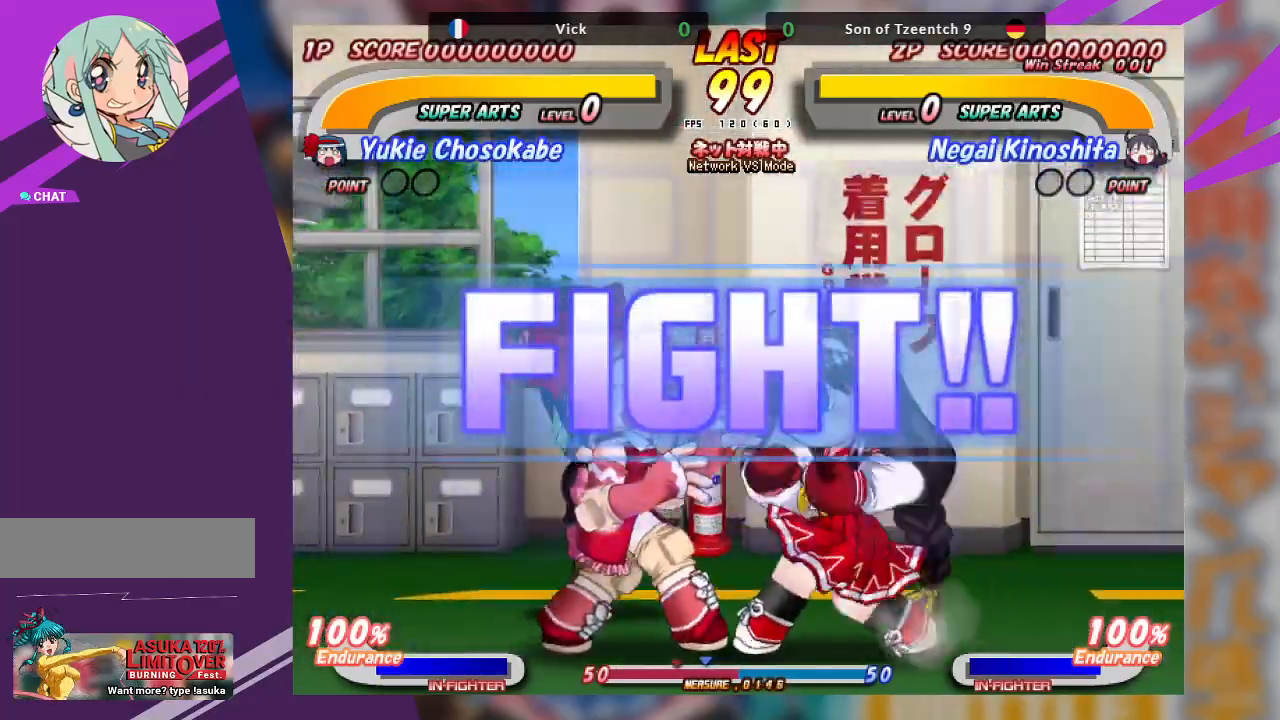
{"buttons": ["CROSS"], "left_stick": "left", "events": [[133, "CROSS", "up"], [267, "CROSS", "down"]]}
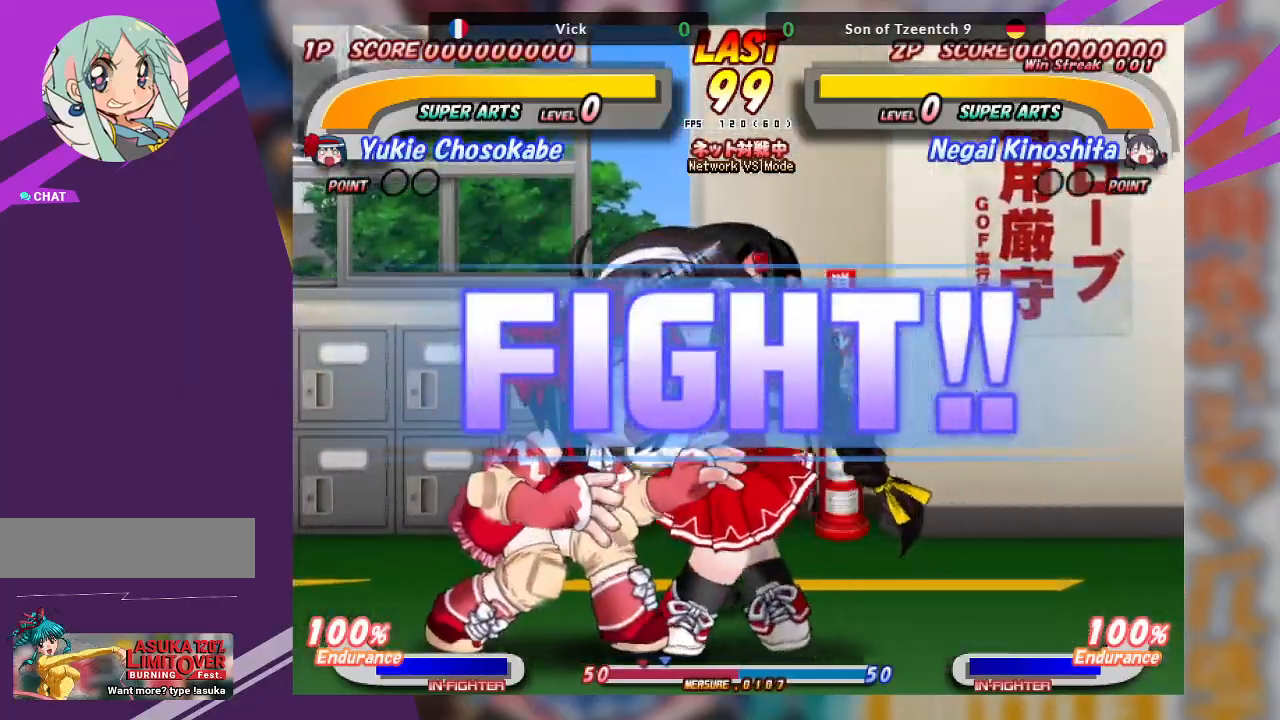
{"buttons": [], "left_stick": "right", "events": [[117, "CROSS", "up"], [150, "left_stick", "down-left"], [350, "left_stick", "right"]]}
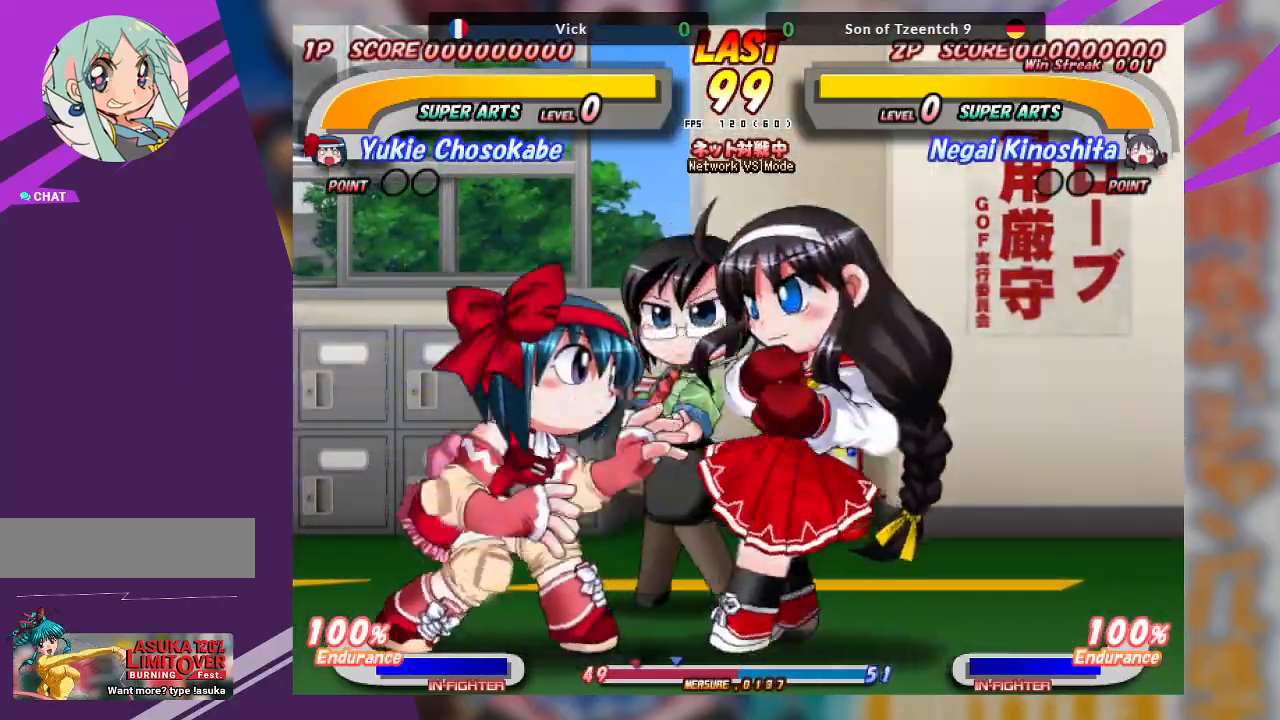
{"buttons": ["CROSS"], "left_stick": "left", "events": [[167, "left_stick", "left"], [233, "CROSS", "down"]]}
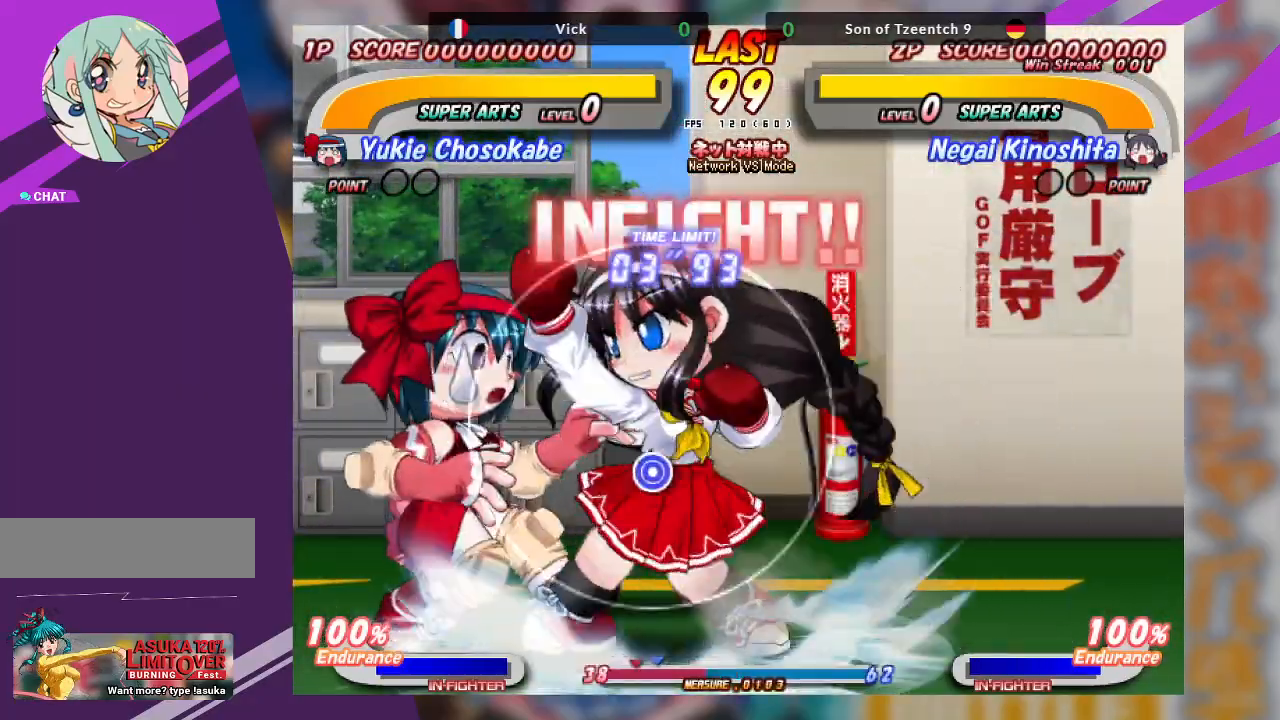
{"buttons": ["TRIANGLE"], "left_stick": "down-left", "events": [[67, "CROSS", "up"], [167, "left_stick", "down-left"], [183, "TRIANGLE", "down"], [300, "TRIANGLE", "up"], [350, "TRIANGLE", "down"], [450, "TRIANGLE", "up"], [483, "TRIANGLE", "down"]]}
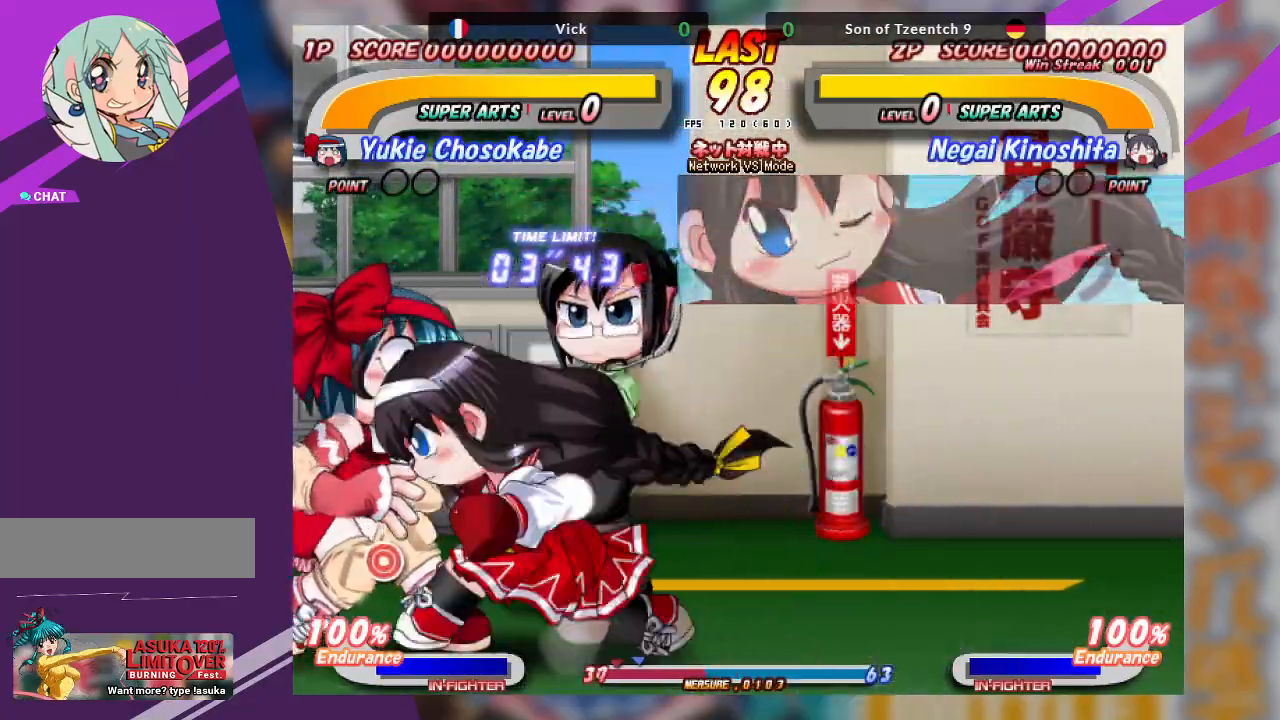
{"buttons": ["TRIANGLE"], "left_stick": "up", "events": [[150, "TRIANGLE", "up"], [233, "left_stick", "center"], [300, "left_stick", "up"], [333, "TRIANGLE", "down"], [417, "TRIANGLE", "up"], [500, "TRIANGLE", "down"]]}
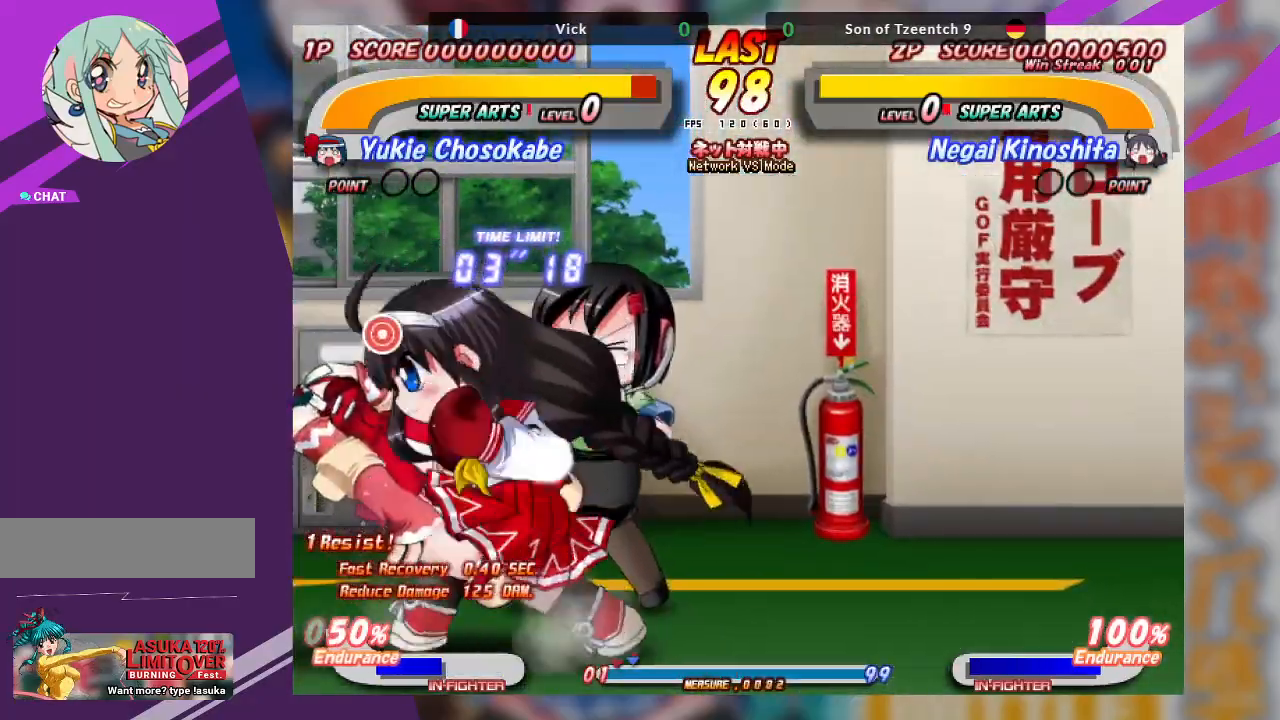
{"buttons": [], "left_stick": "center", "events": [[150, "TRIANGLE", "up"], [267, "TRIANGLE", "down"], [317, "left_stick", "center"], [367, "TRIANGLE", "up"], [417, "TRIANGLE", "down"], [500, "TRIANGLE", "up"]]}
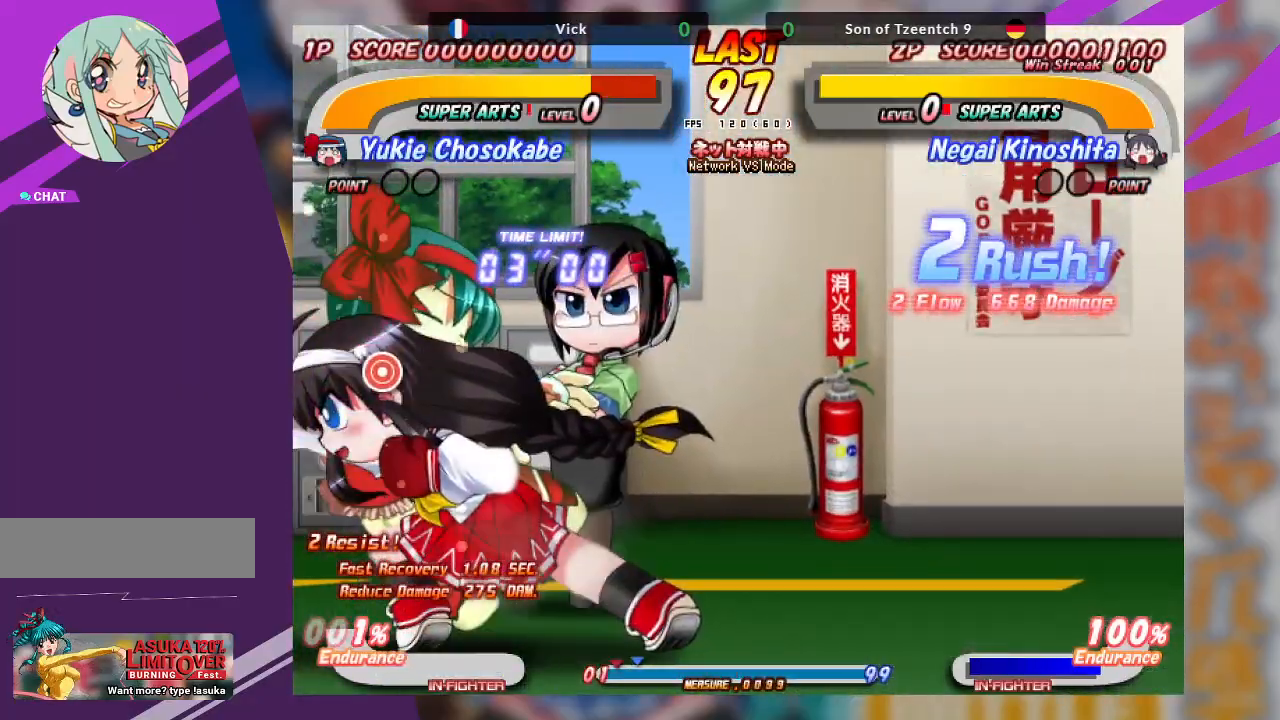
{"buttons": ["TRIANGLE"], "left_stick": "up", "events": [[67, "TRIANGLE", "down"], [200, "TRIANGLE", "up"], [350, "left_stick", "up"], [500, "TRIANGLE", "down"]]}
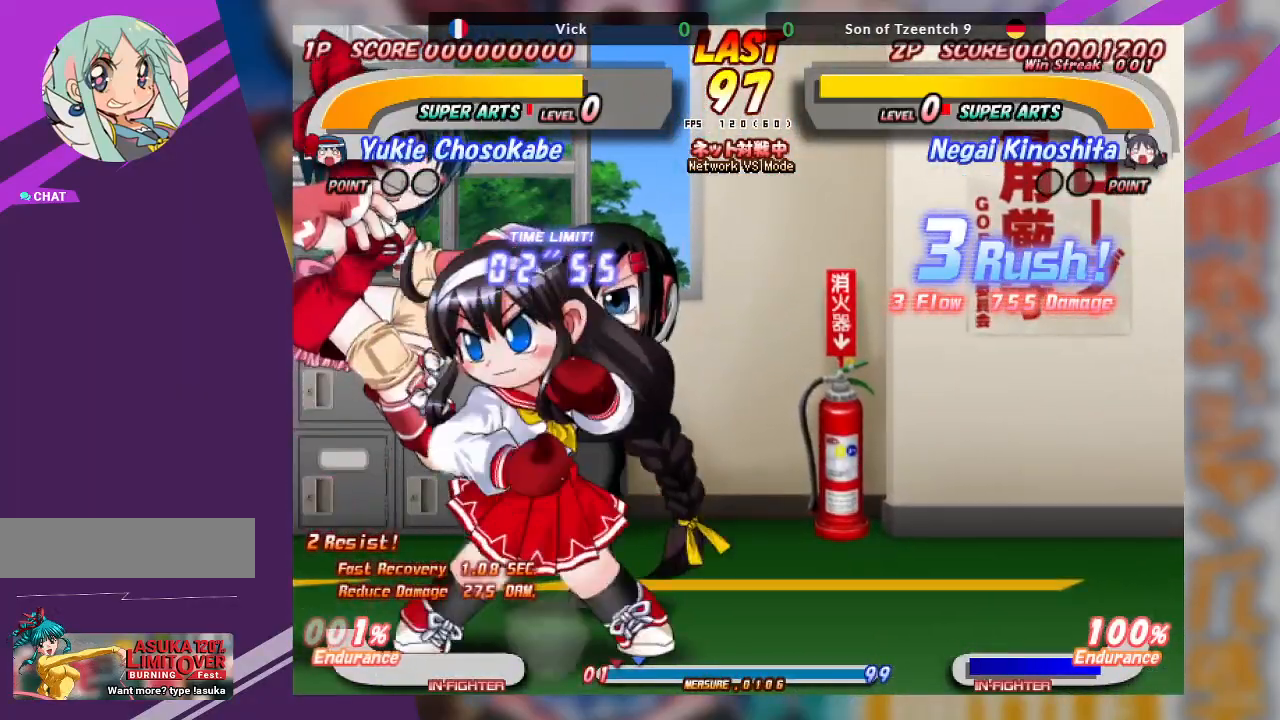
{"buttons": [], "left_stick": "up", "events": [[100, "TRIANGLE", "up"], [183, "TRIANGLE", "down"], [300, "TRIANGLE", "up"], [367, "TRIANGLE", "down"], [500, "TRIANGLE", "up"]]}
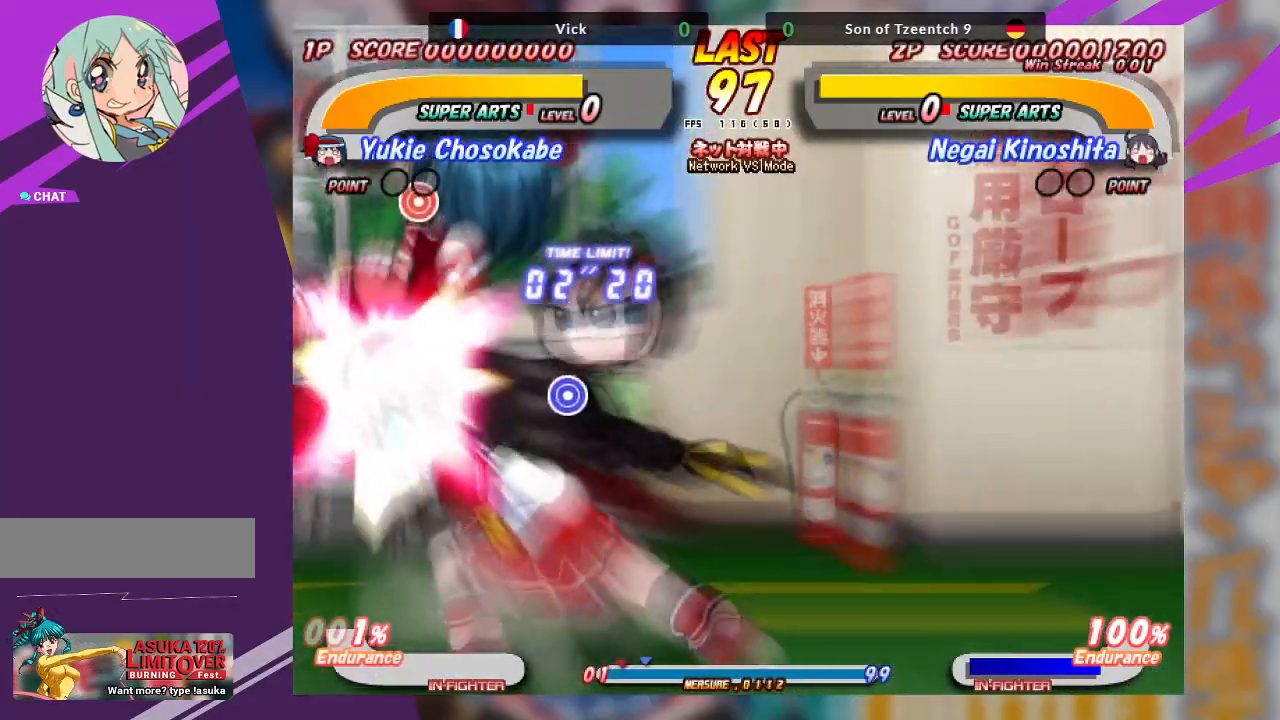
{"buttons": [], "left_stick": "center", "events": [[50, "TRIANGLE", "down"], [200, "TRIANGLE", "up"], [200, "left_stick", "center"]]}
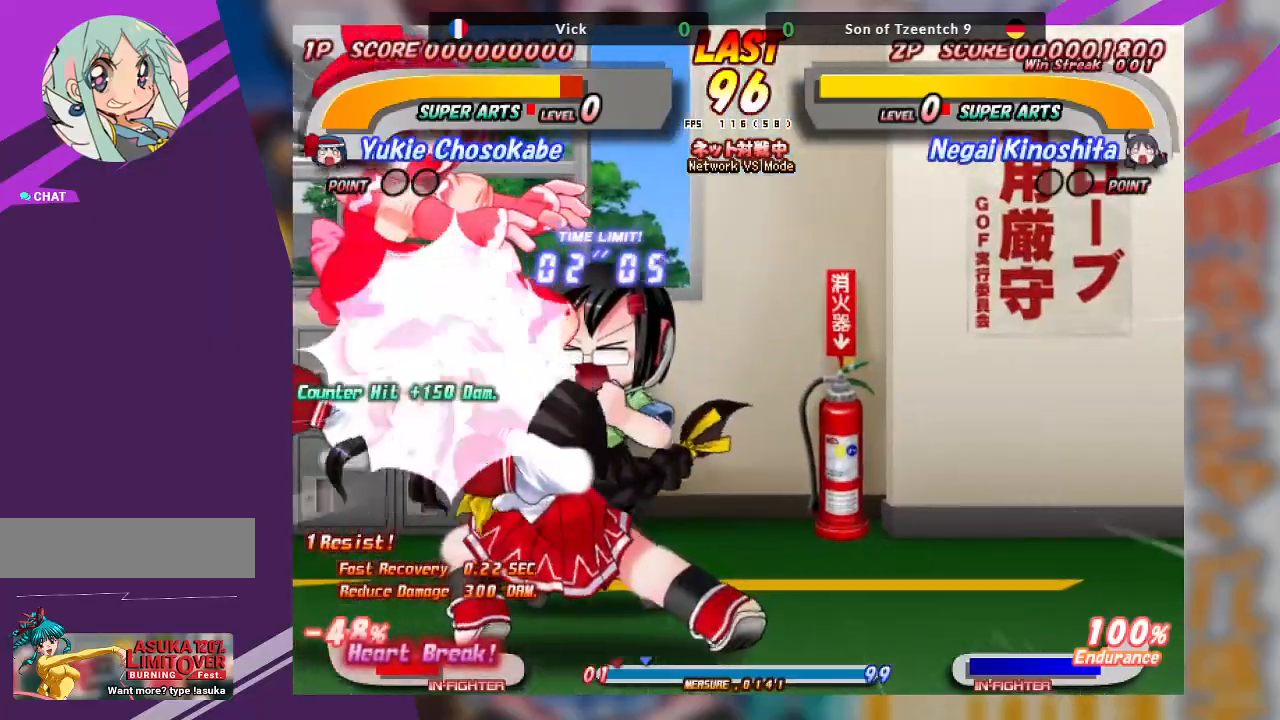
{"buttons": [], "left_stick": "up", "events": [[300, "left_stick", "up"], [333, "TRIANGLE", "down"], [433, "TRIANGLE", "up"]]}
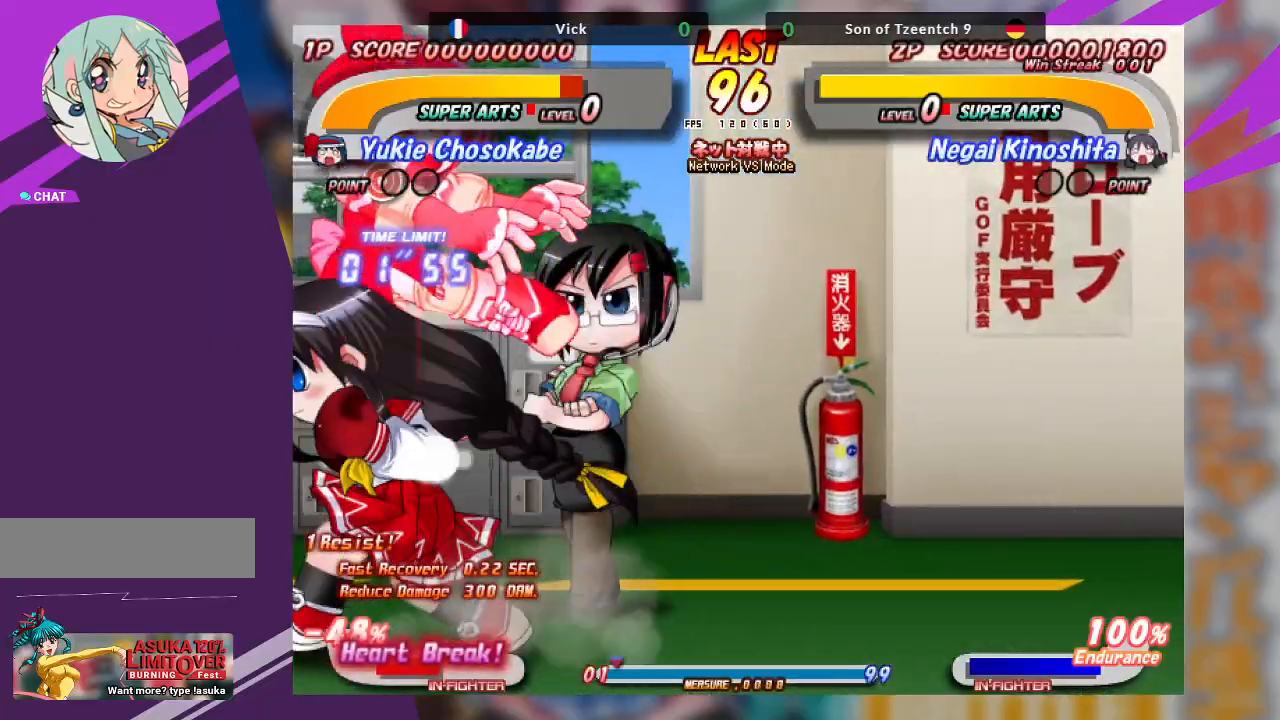
{"buttons": [], "left_stick": "center", "events": [[17, "TRIANGLE", "down"], [117, "TRIANGLE", "up"], [183, "TRIANGLE", "down"], [317, "TRIANGLE", "up"], [500, "left_stick", "center"]]}
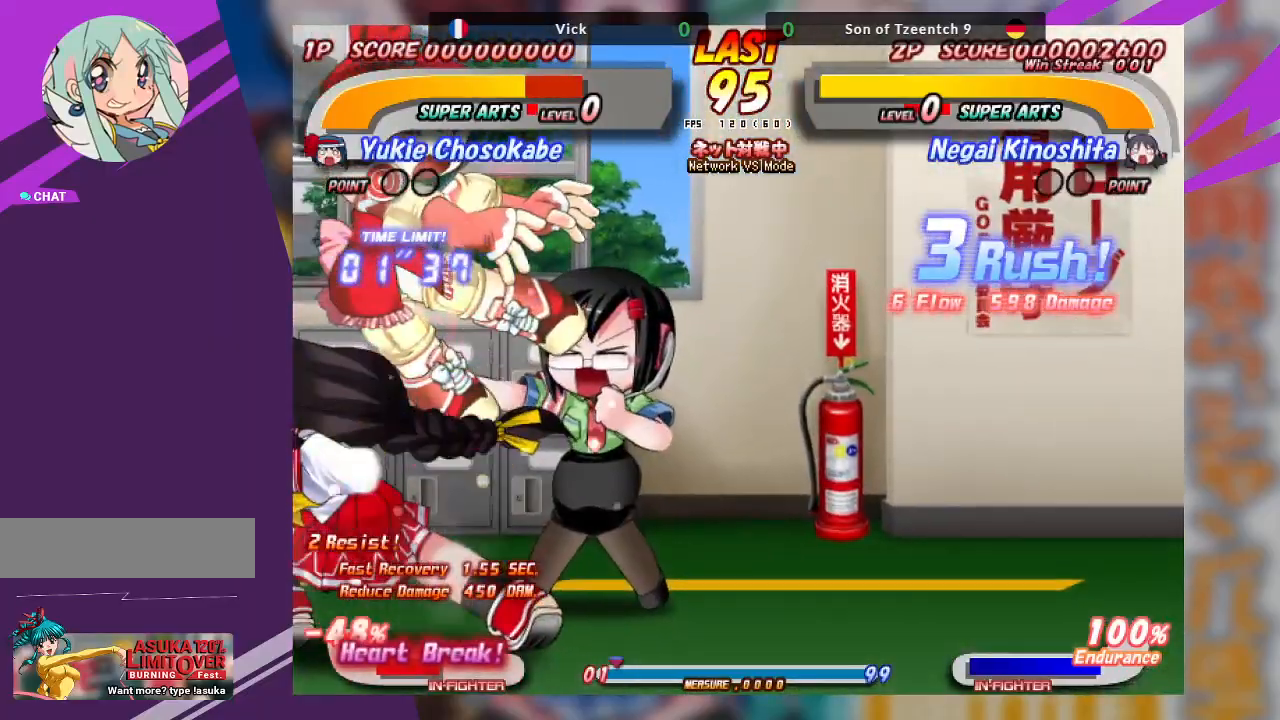
{"buttons": [], "left_stick": "center", "events": []}
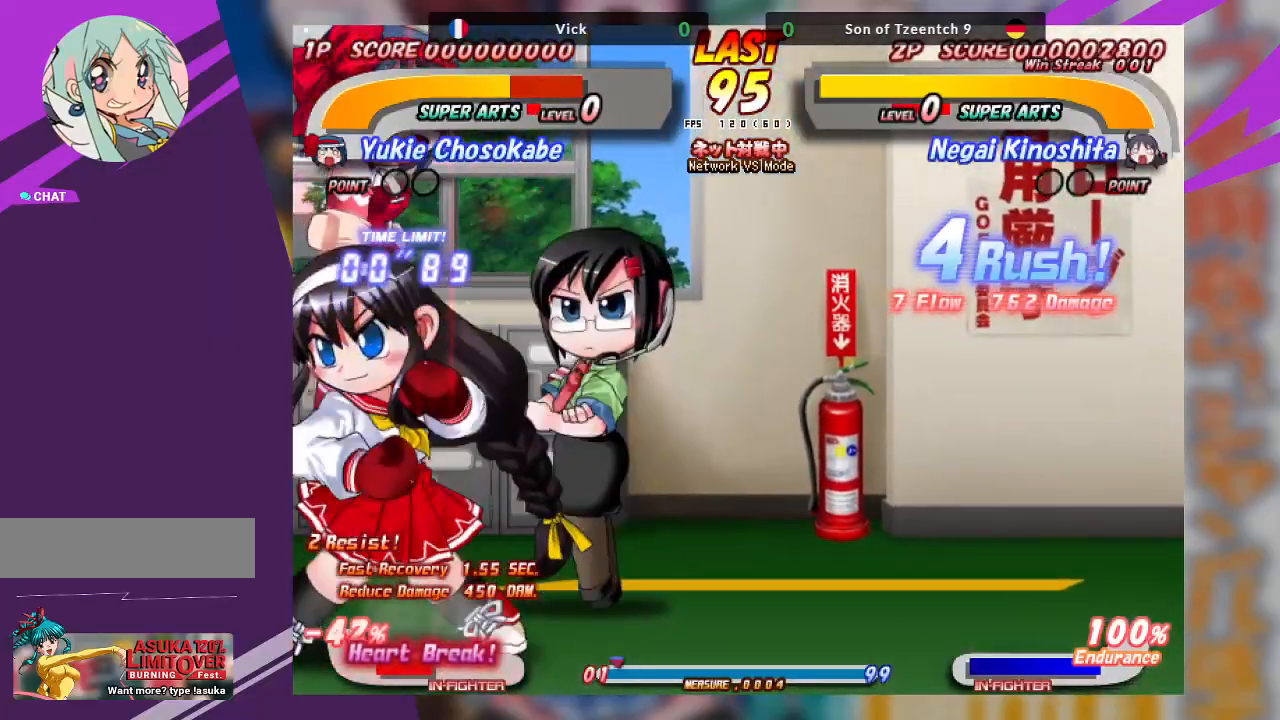
{"buttons": [], "left_stick": "up", "events": [[100, "left_stick", "up"], [150, "TRIANGLE", "down"], [250, "TRIANGLE", "up"], [350, "TRIANGLE", "down"], [450, "TRIANGLE", "up"]]}